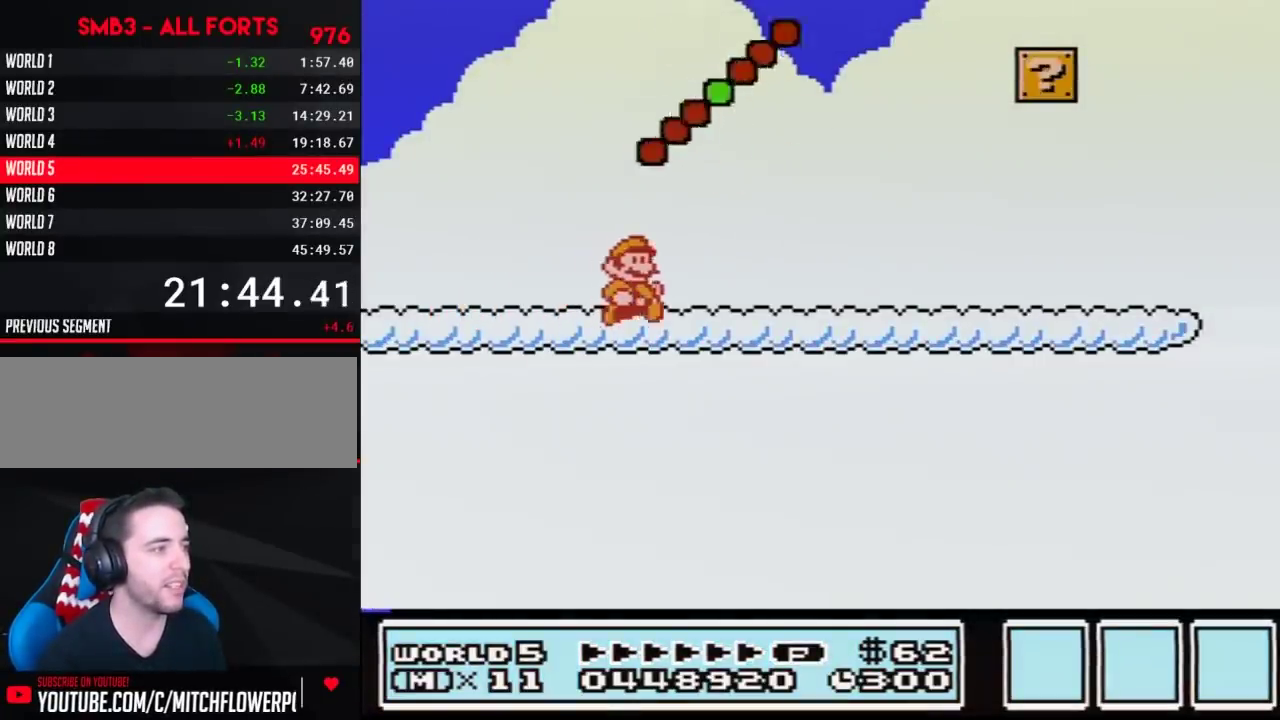
Gameplay with a controller (Nintendo layout); each line is a JSON object with the inputs held at the frame after it. "events" lists button and stick changes between this image and that frame as [ms after this image, input, new state], when the widget could be followed in between. Not read: L3 R3.
{"buttons": ["B", "DPAD_RIGHT"], "events": []}
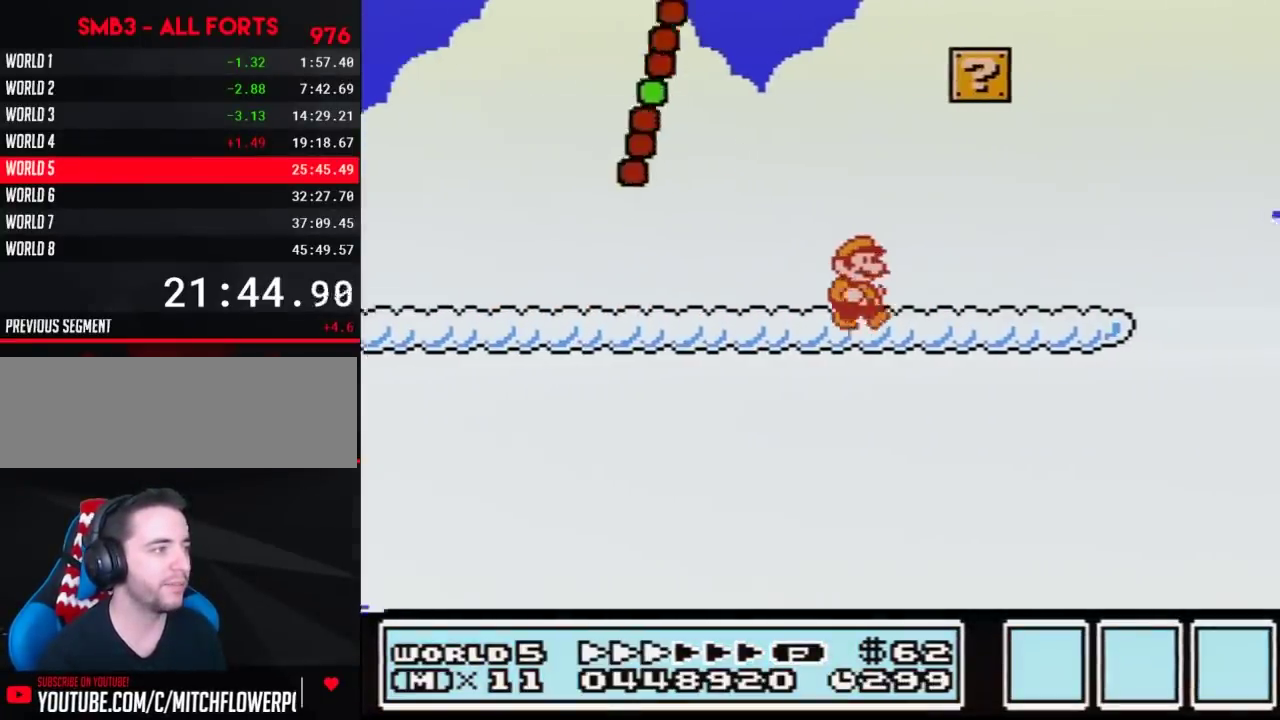
{"buttons": ["B", "DPAD_RIGHT"], "events": []}
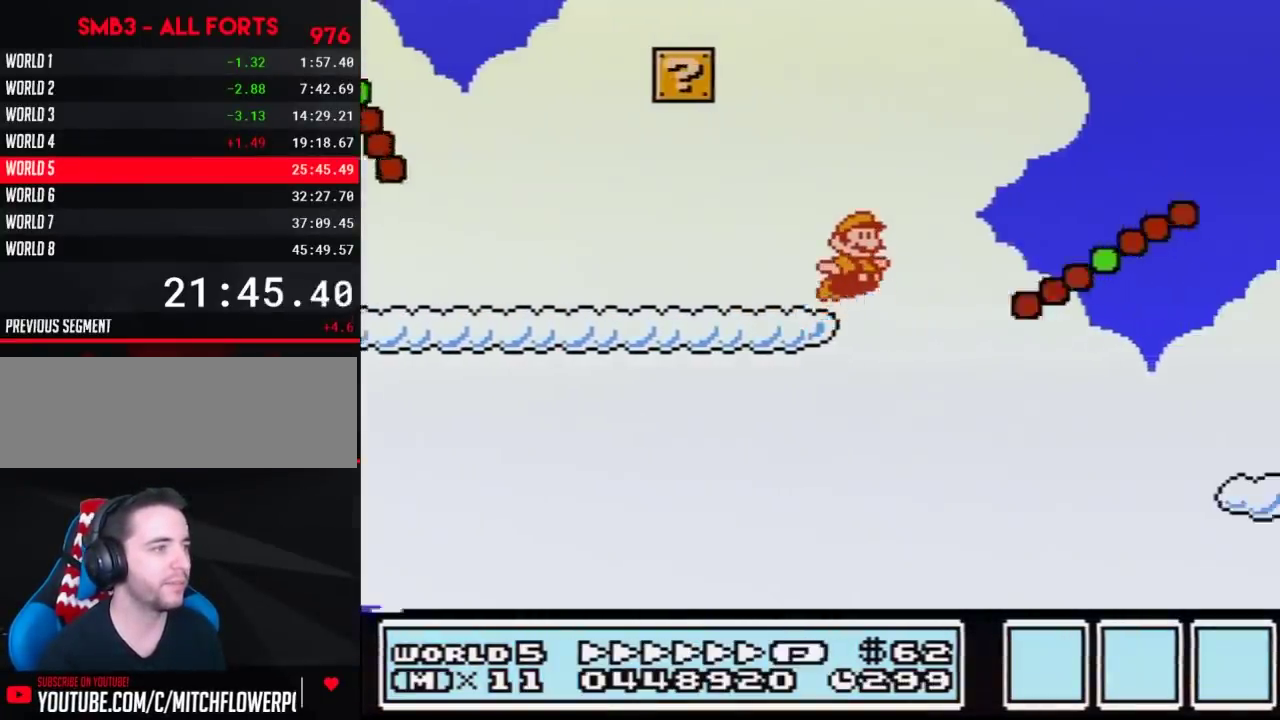
{"buttons": ["B", "DPAD_RIGHT"], "events": [[67, "A", "down"], [233, "A", "up"]]}
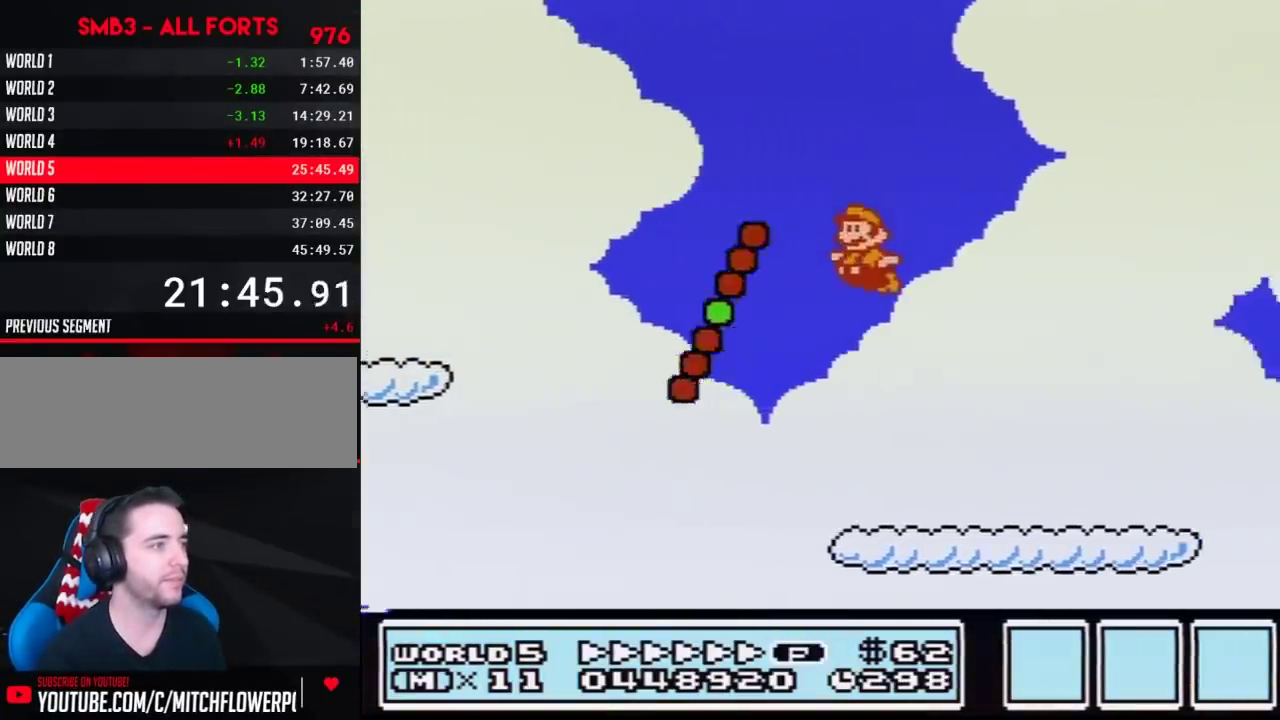
{"buttons": ["A", "B", "DPAD_RIGHT"], "events": [[33, "DPAD_LEFT", "down"], [33, "DPAD_RIGHT", "up"], [167, "DPAD_LEFT", "up"], [167, "DPAD_RIGHT", "down"], [483, "A", "down"]]}
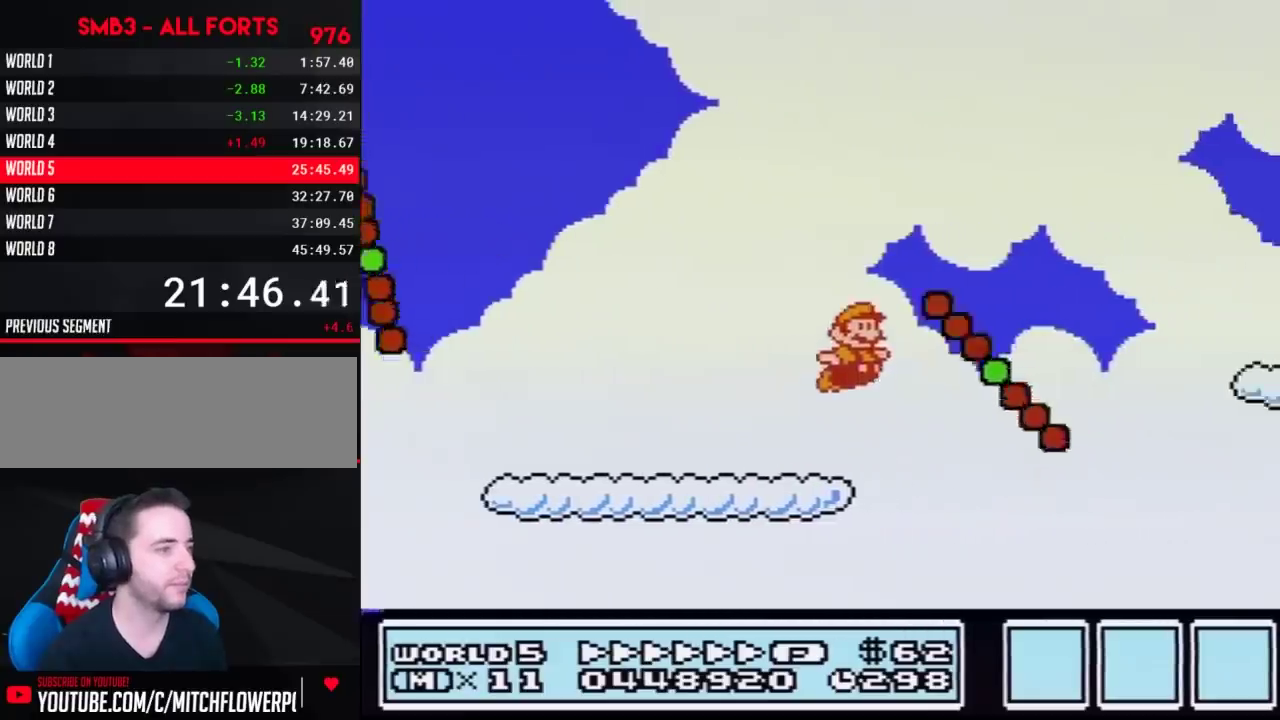
{"buttons": ["B", "DPAD_RIGHT"], "events": [[217, "A", "up"]]}
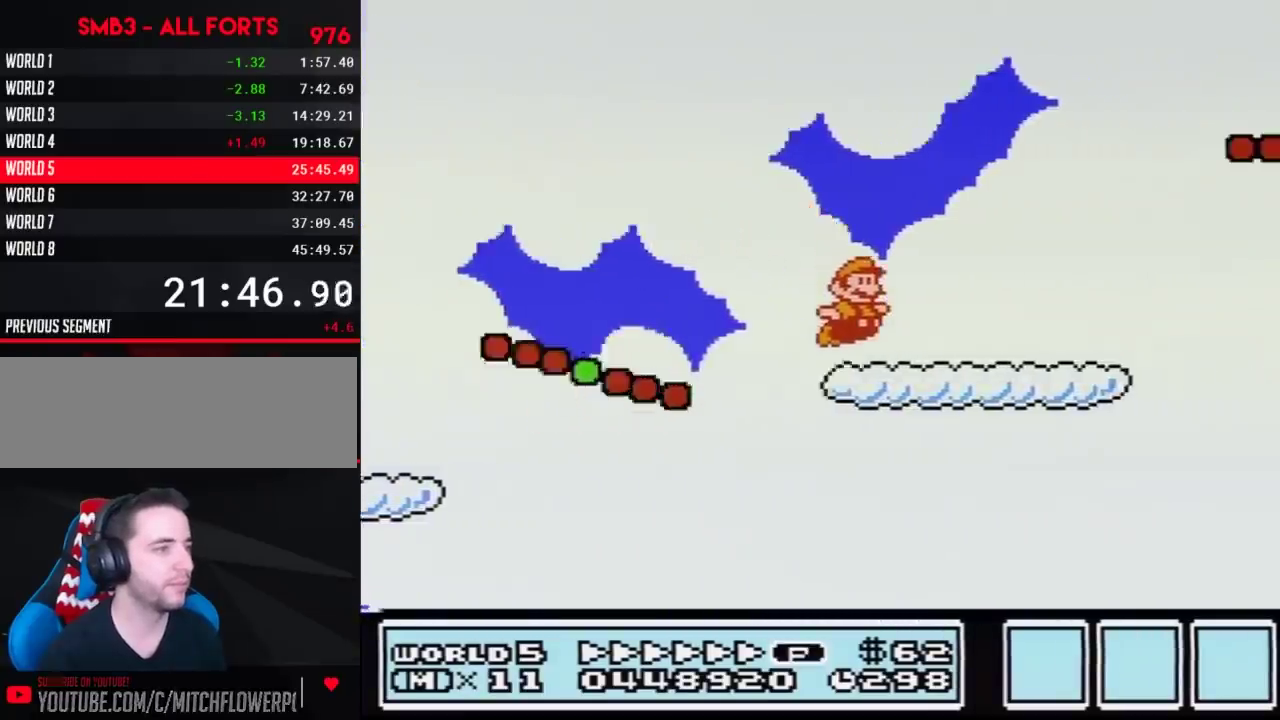
{"buttons": ["A", "B", "DPAD_RIGHT"], "events": [[283, "A", "down"]]}
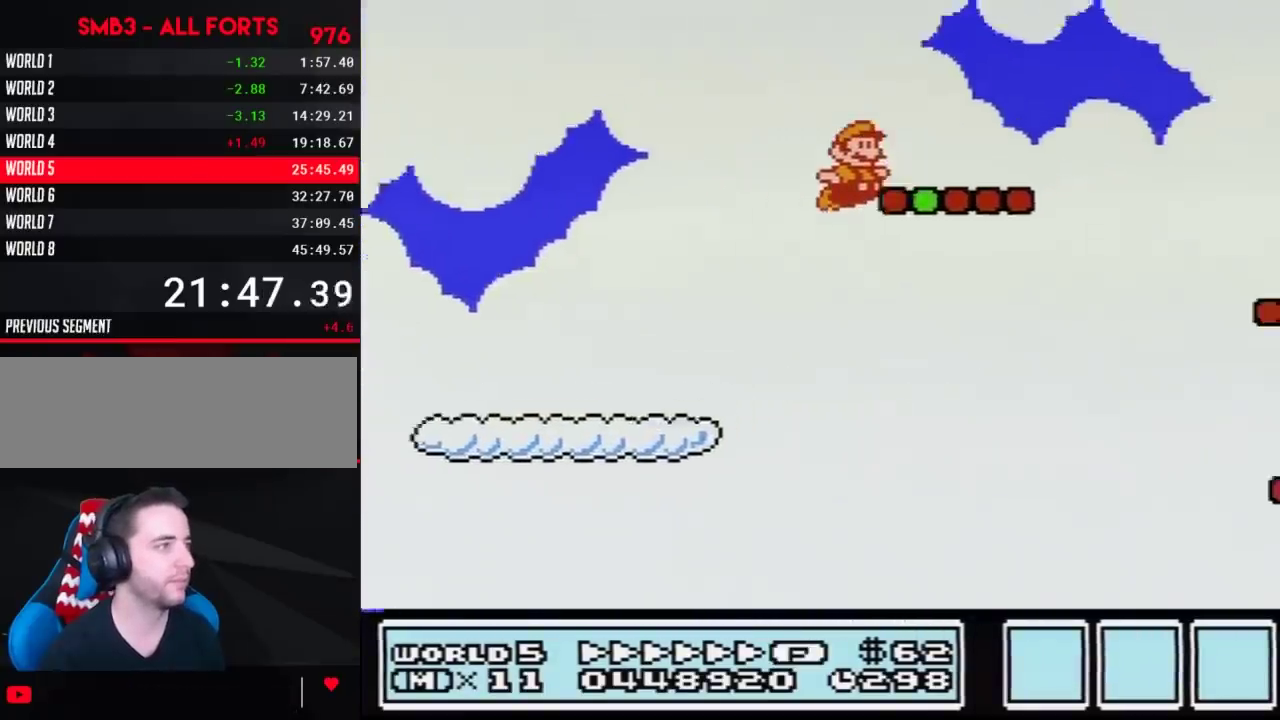
{"buttons": ["A", "B", "DPAD_RIGHT"], "events": []}
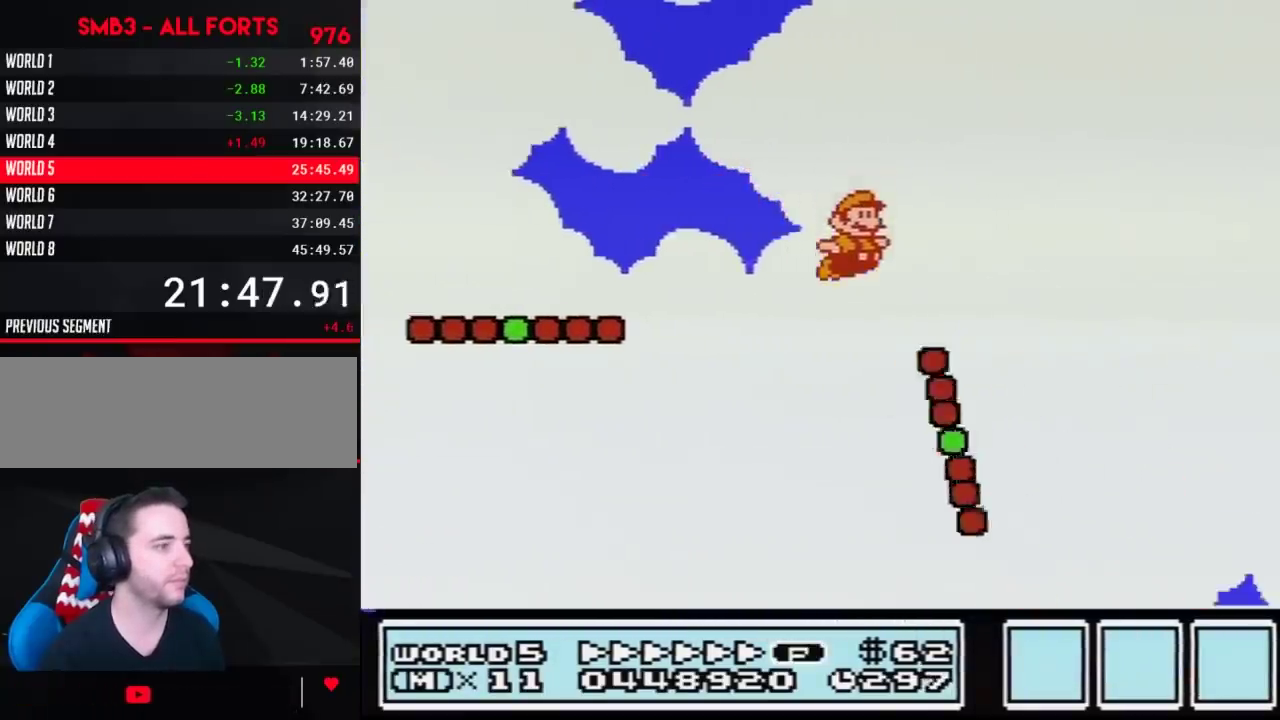
{"buttons": ["A", "B", "DPAD_RIGHT"], "events": [[200, "A", "up"], [350, "A", "down"]]}
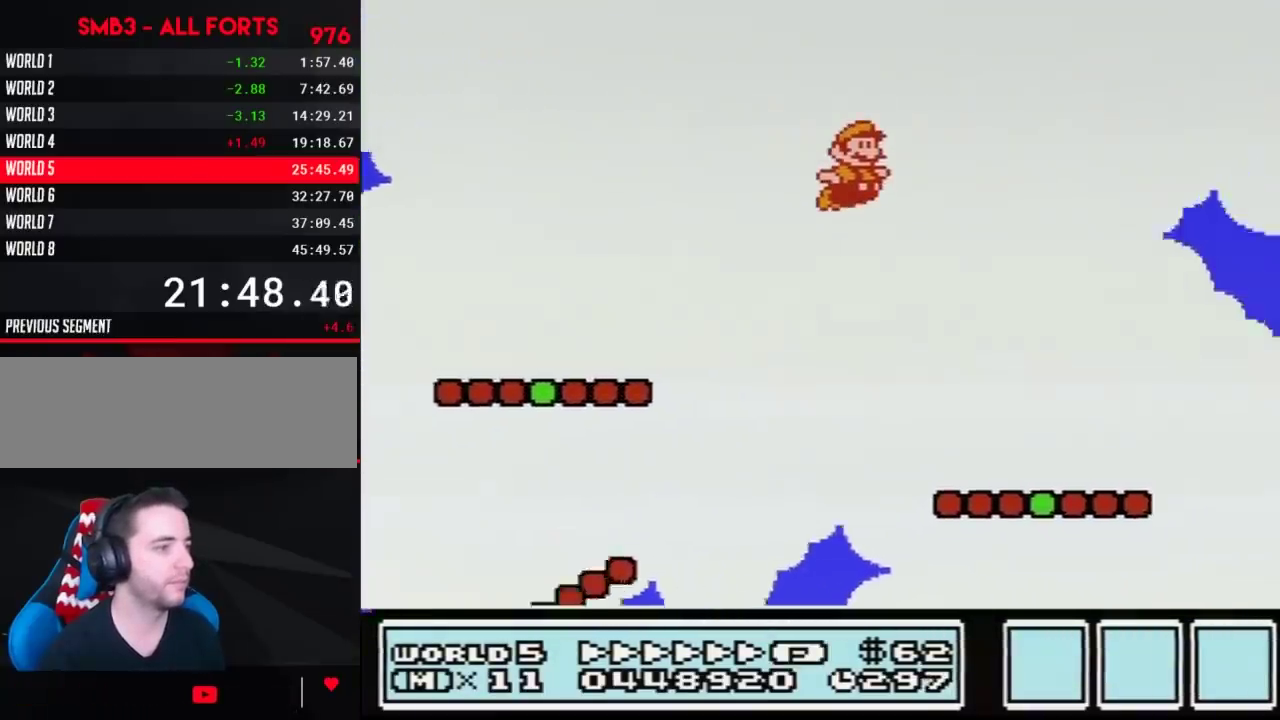
{"buttons": ["B", "DPAD_RIGHT"], "events": [[33, "A", "up"]]}
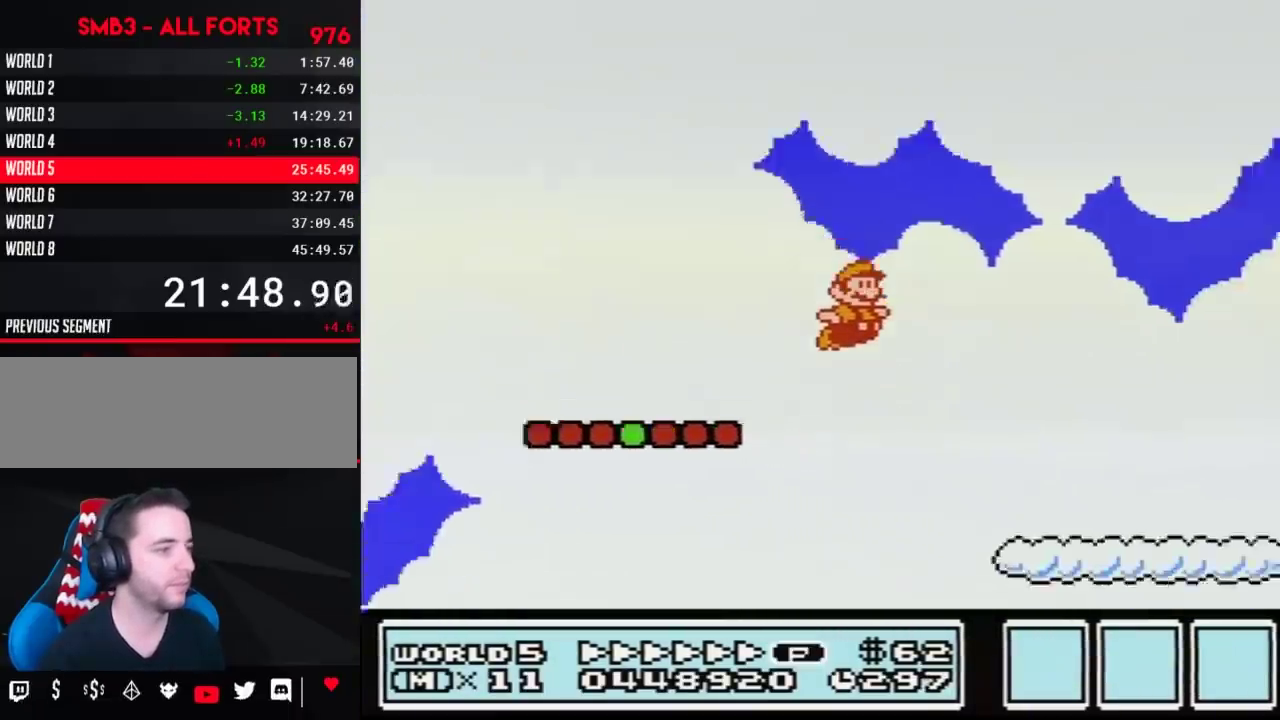
{"buttons": ["A", "B", "DPAD_RIGHT"], "events": [[500, "A", "down"]]}
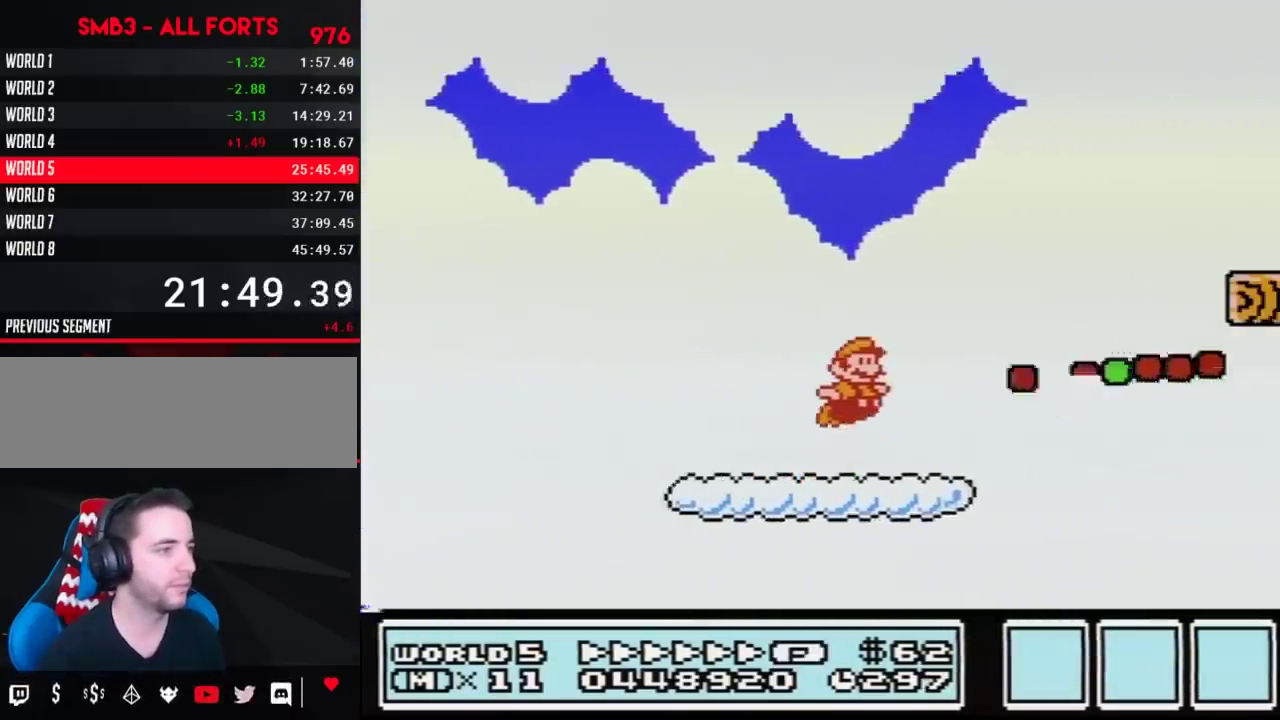
{"buttons": ["B", "DPAD_UP", "DPAD_LEFT"], "events": [[350, "A", "up"], [417, "DPAD_LEFT", "down"], [417, "DPAD_RIGHT", "up"], [483, "DPAD_UP", "down"]]}
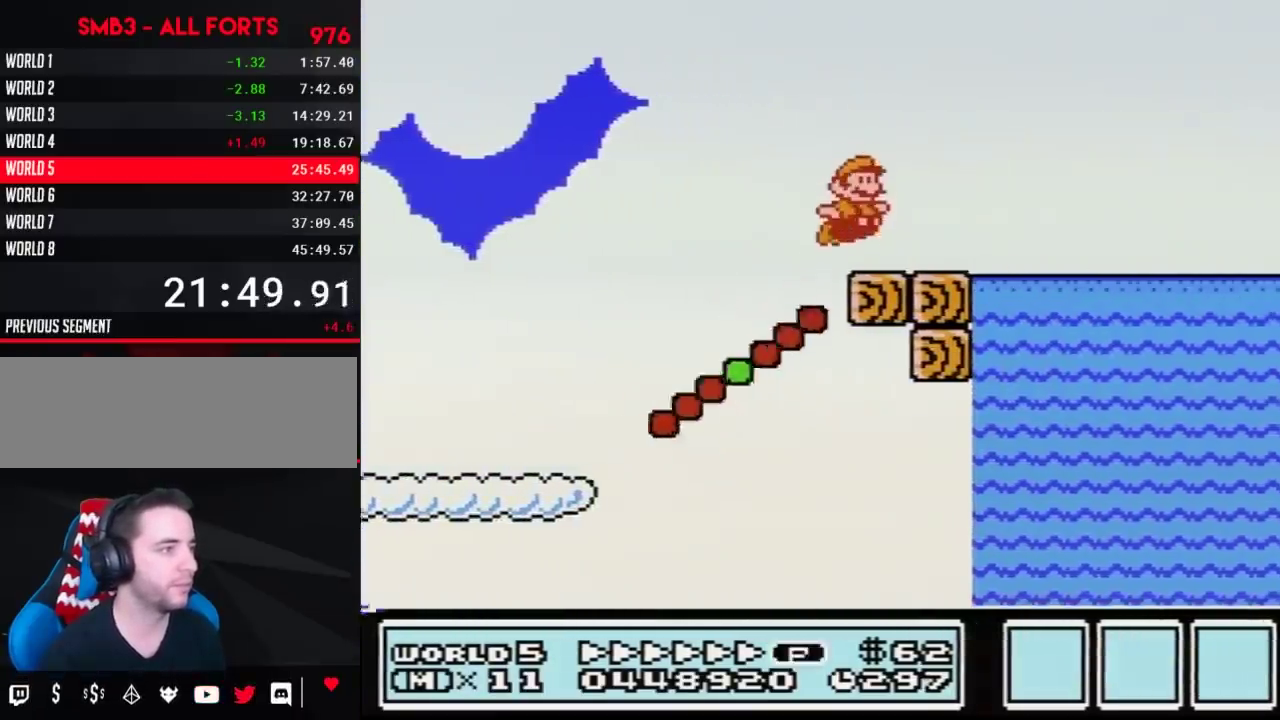
{"buttons": ["A", "B", "DPAD_RIGHT"], "events": [[33, "DPAD_LEFT", "up"], [33, "DPAD_RIGHT", "down"], [33, "DPAD_UP", "up"], [217, "A", "down"]]}
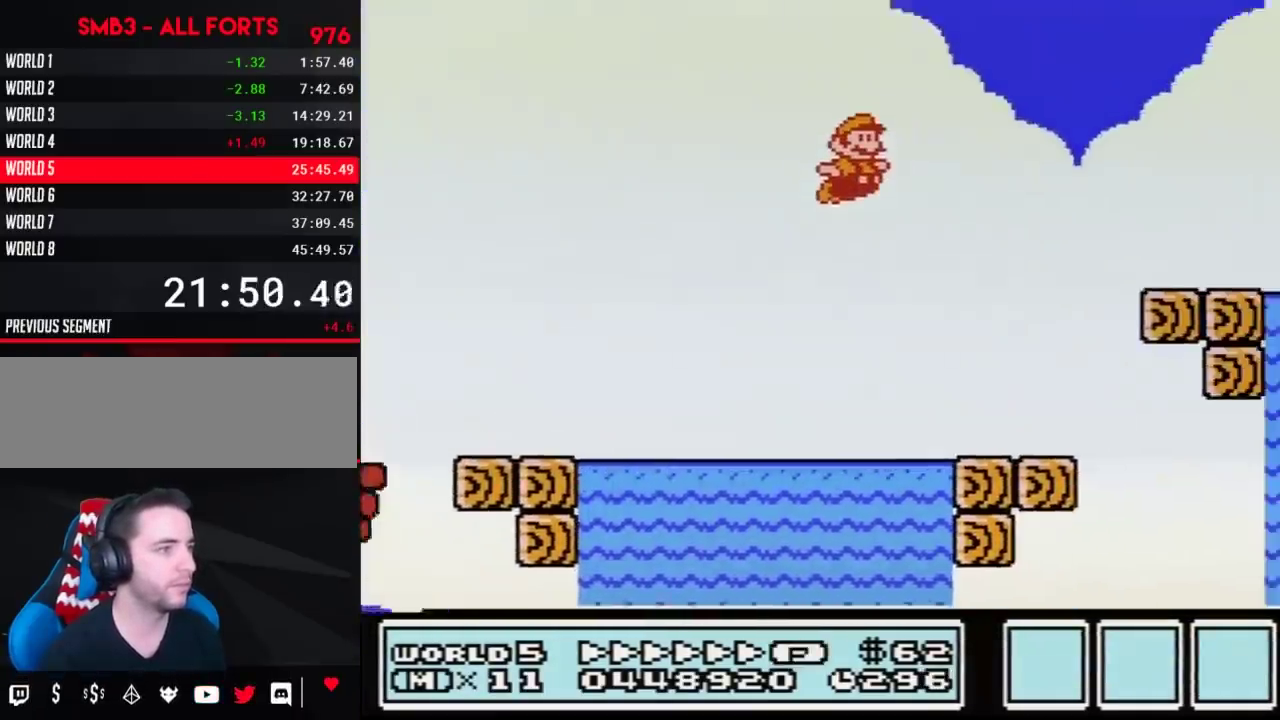
{"buttons": ["B", "DPAD_RIGHT"], "events": [[67, "A", "up"]]}
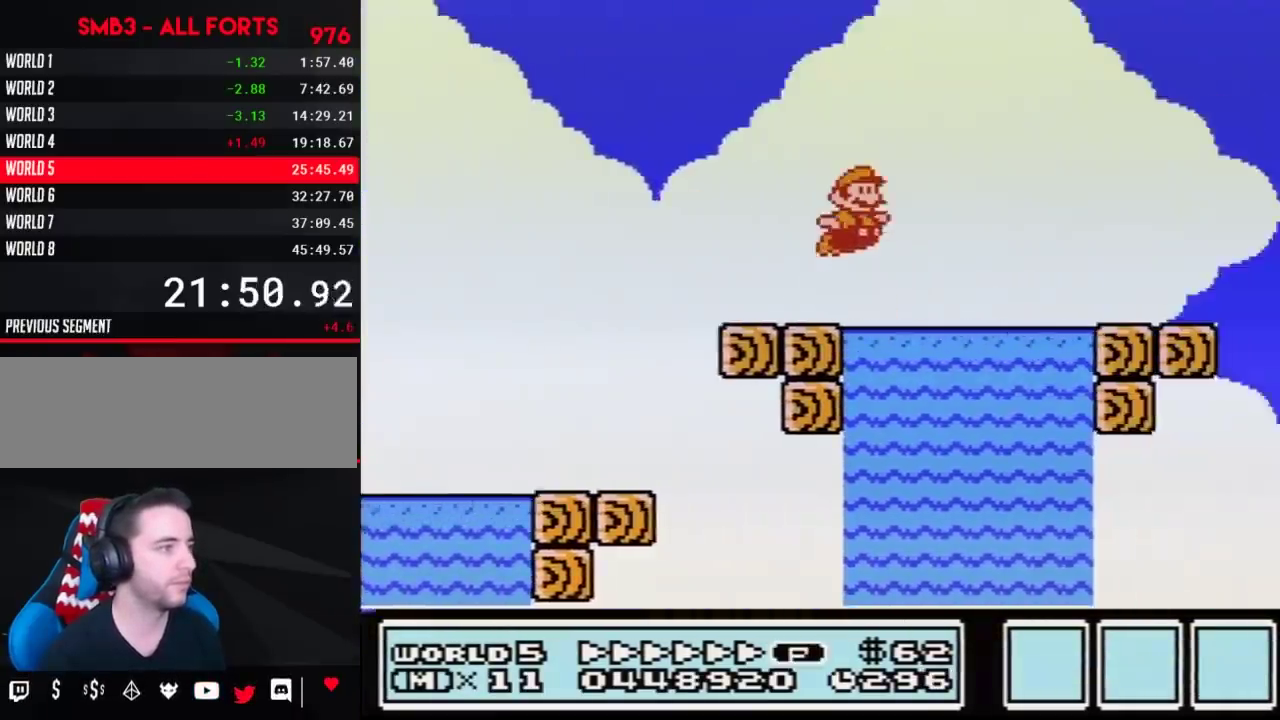
{"buttons": ["A", "B", "DPAD_RIGHT"], "events": [[33, "A", "down"]]}
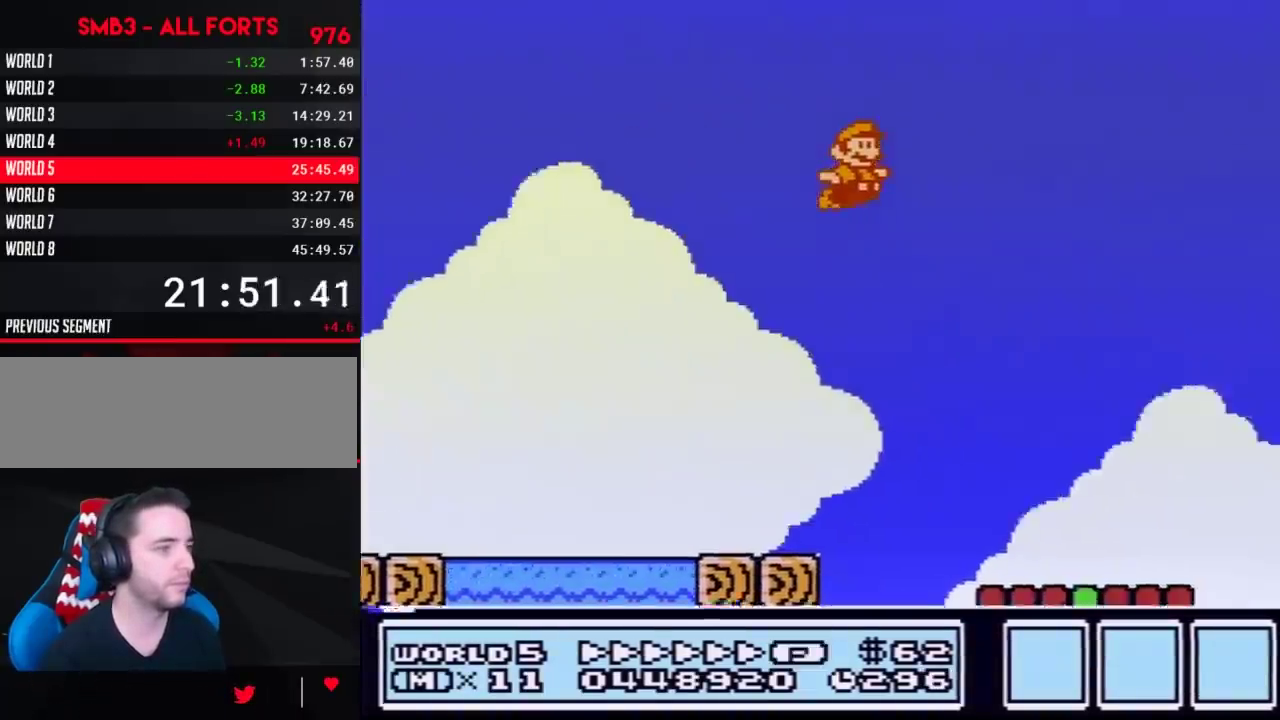
{"buttons": ["A", "B", "DPAD_RIGHT"], "events": []}
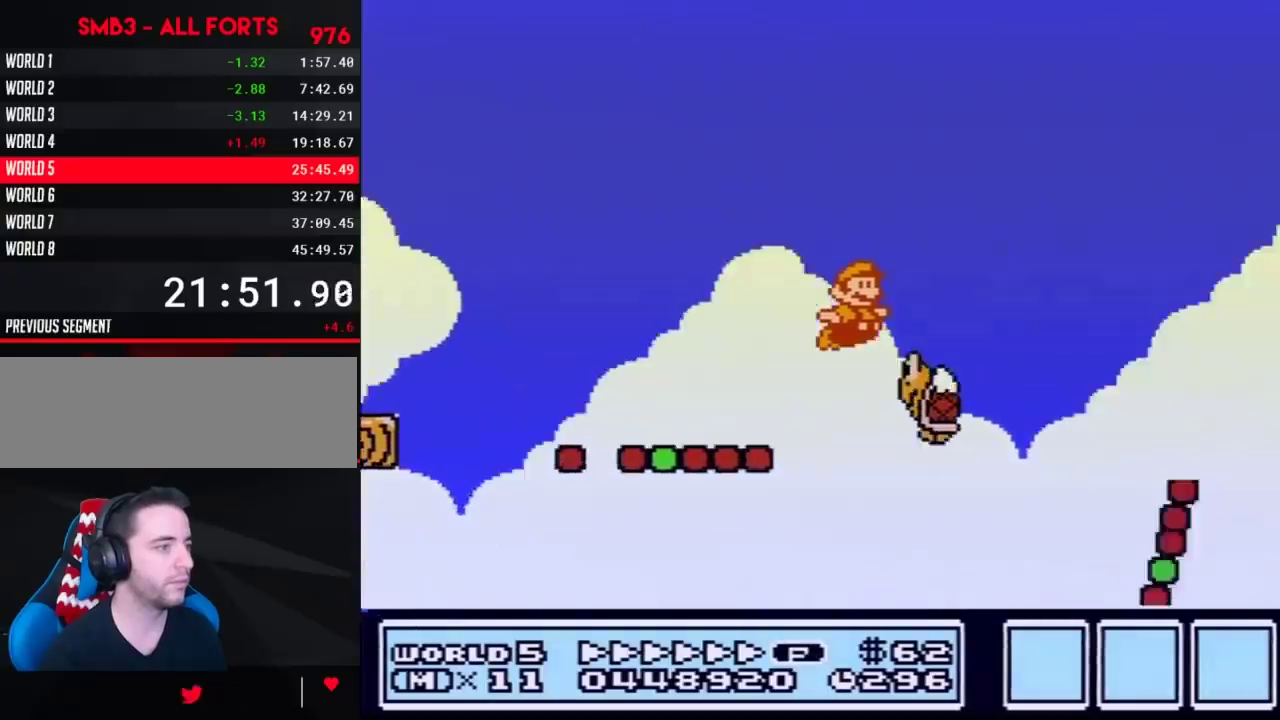
{"buttons": ["B", "DPAD_RIGHT"], "events": [[33, "A", "up"]]}
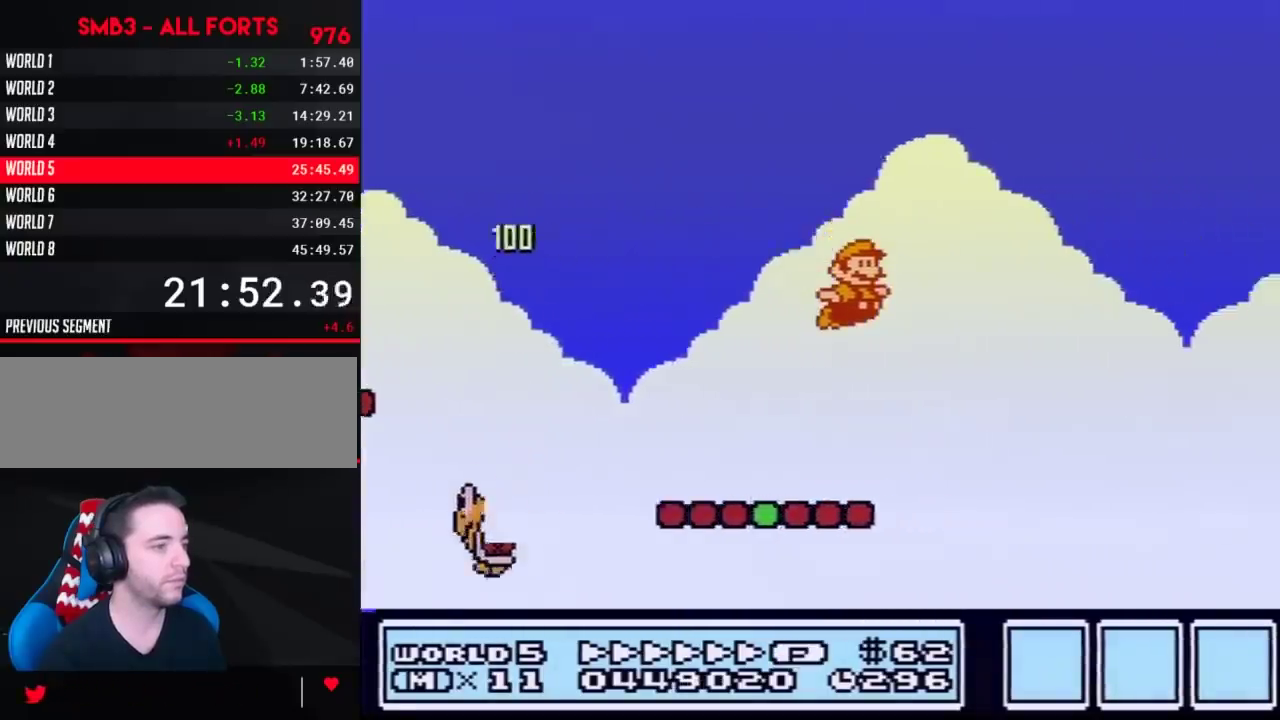
{"buttons": ["B", "DPAD_RIGHT"], "events": []}
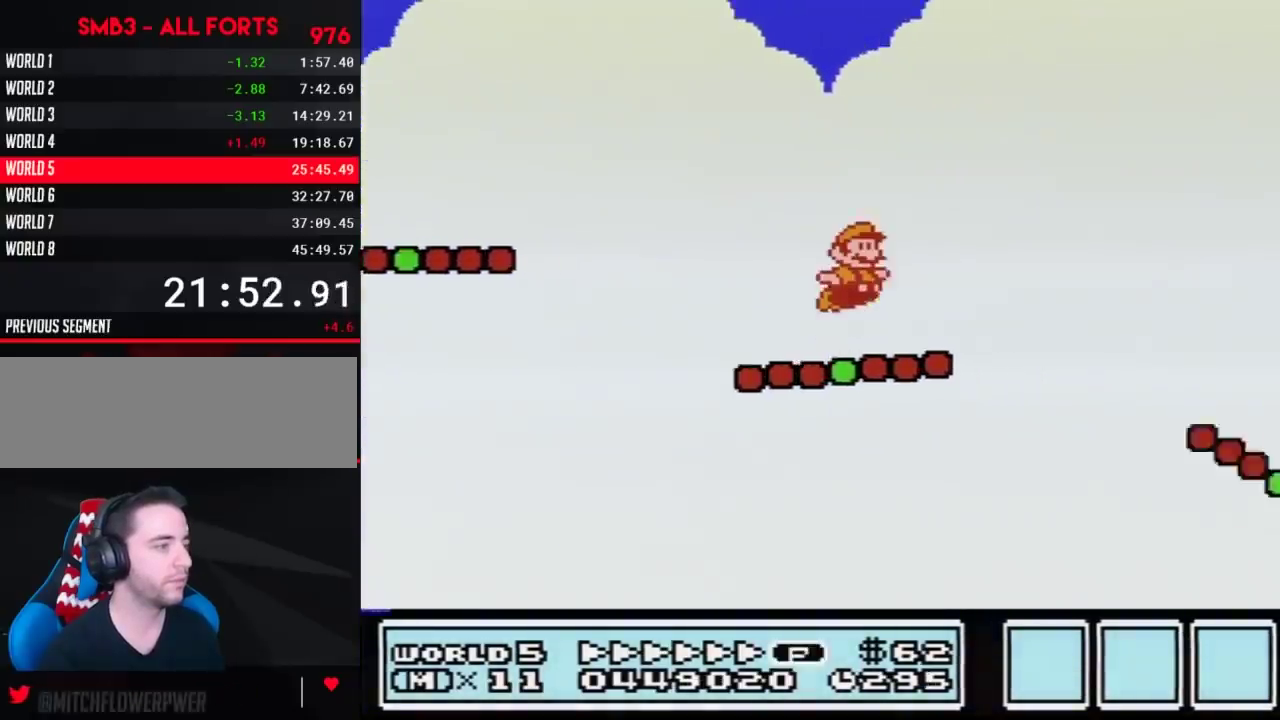
{"buttons": ["B", "DPAD_RIGHT"], "events": [[33, "A", "down"], [467, "A", "up"]]}
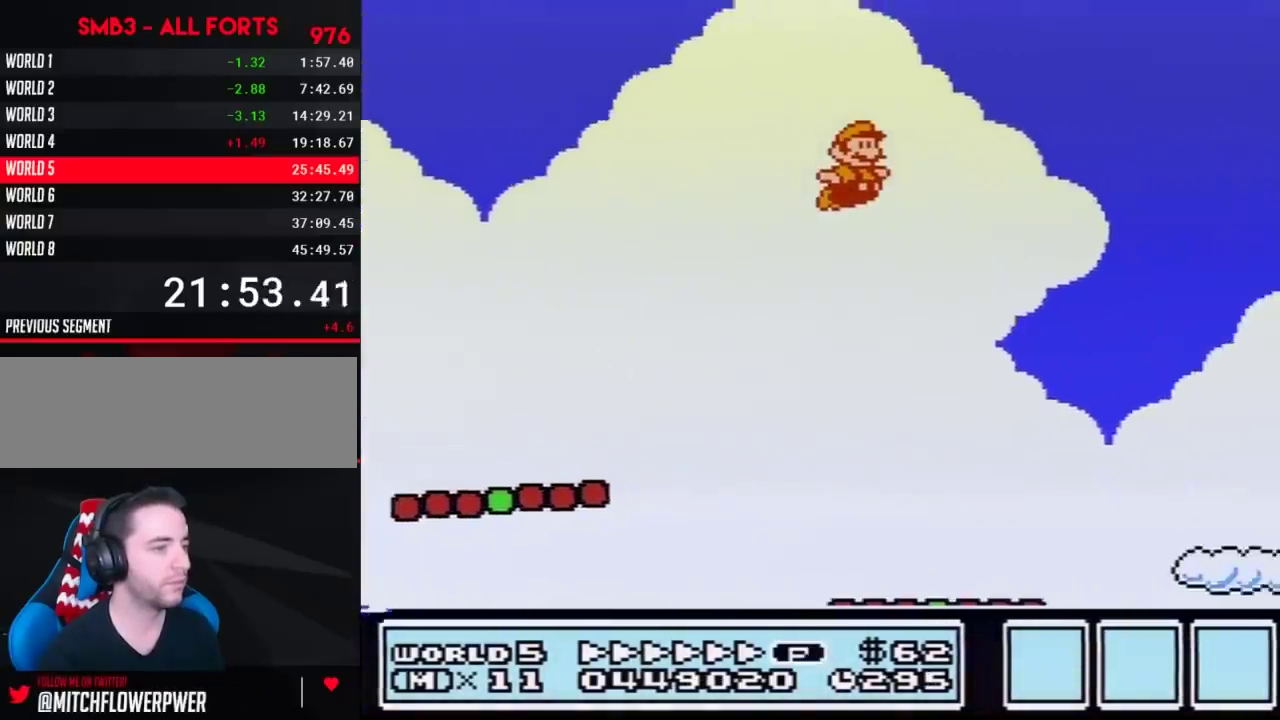
{"buttons": ["B", "DPAD_RIGHT"], "events": []}
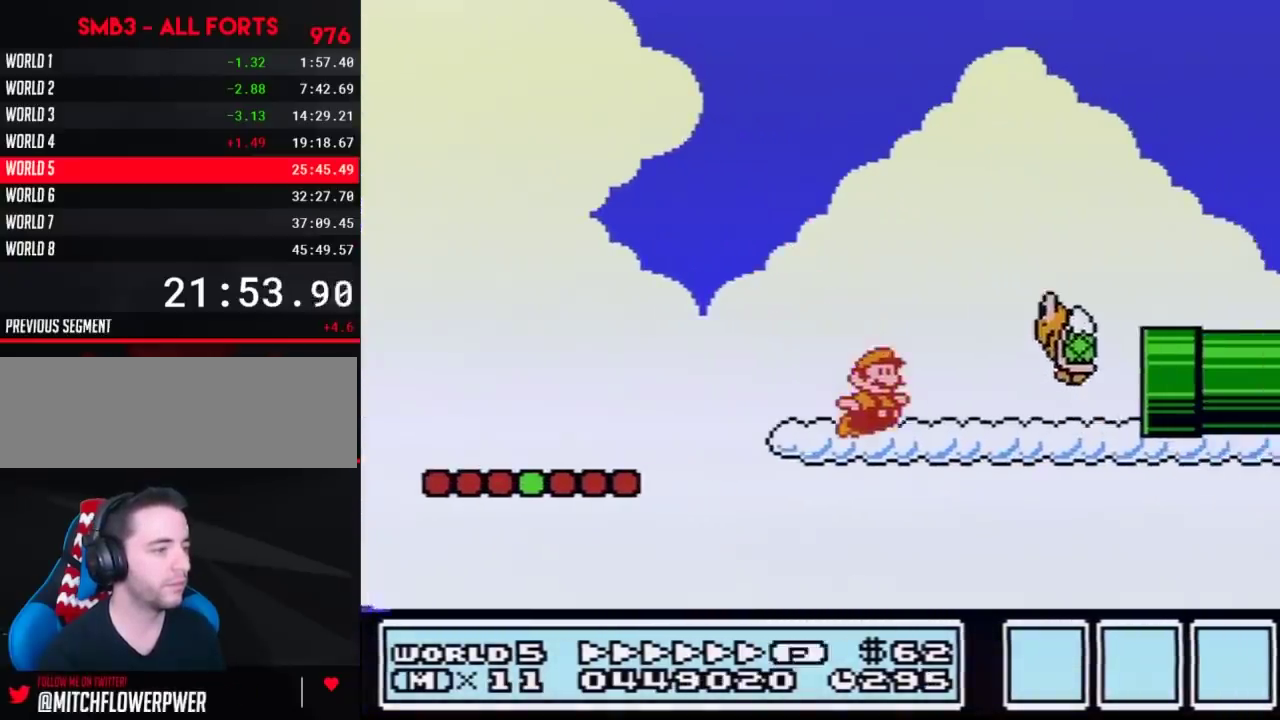
{"buttons": ["B", "DPAD_RIGHT"], "events": []}
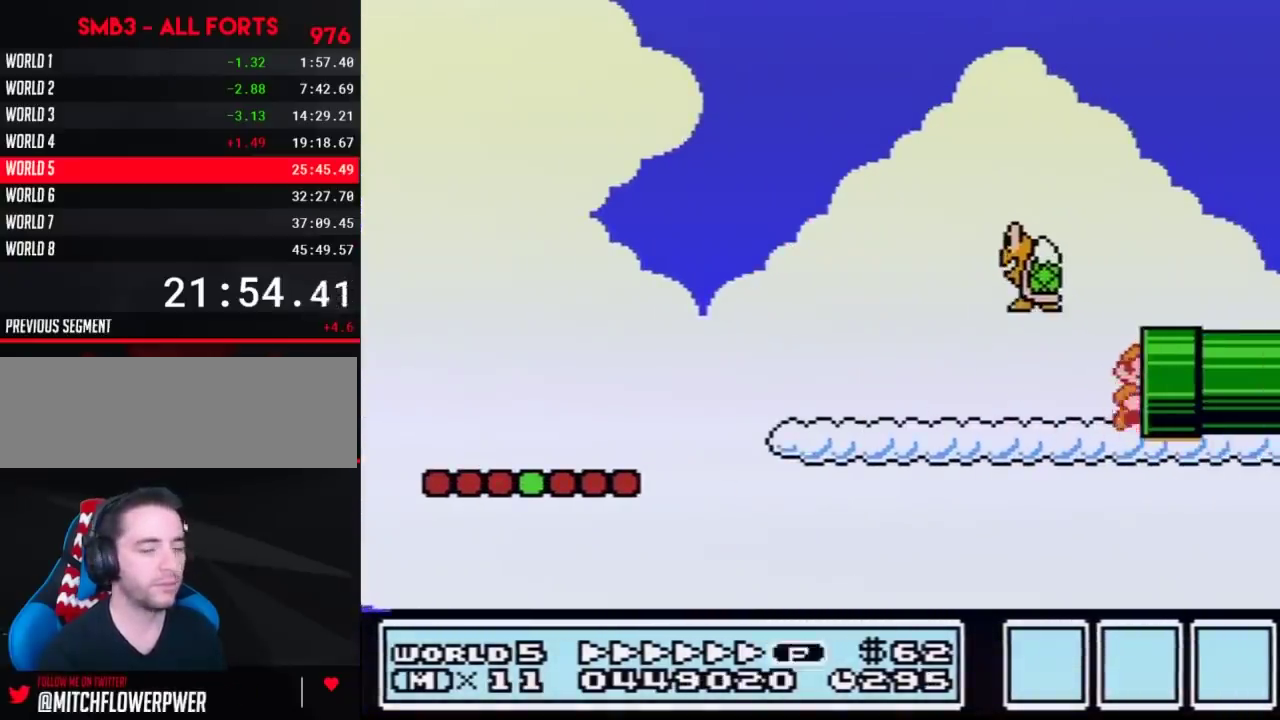
{"buttons": ["B"], "events": [[67, "B", "up"], [133, "DPAD_RIGHT", "up"], [250, "B", "down"]]}
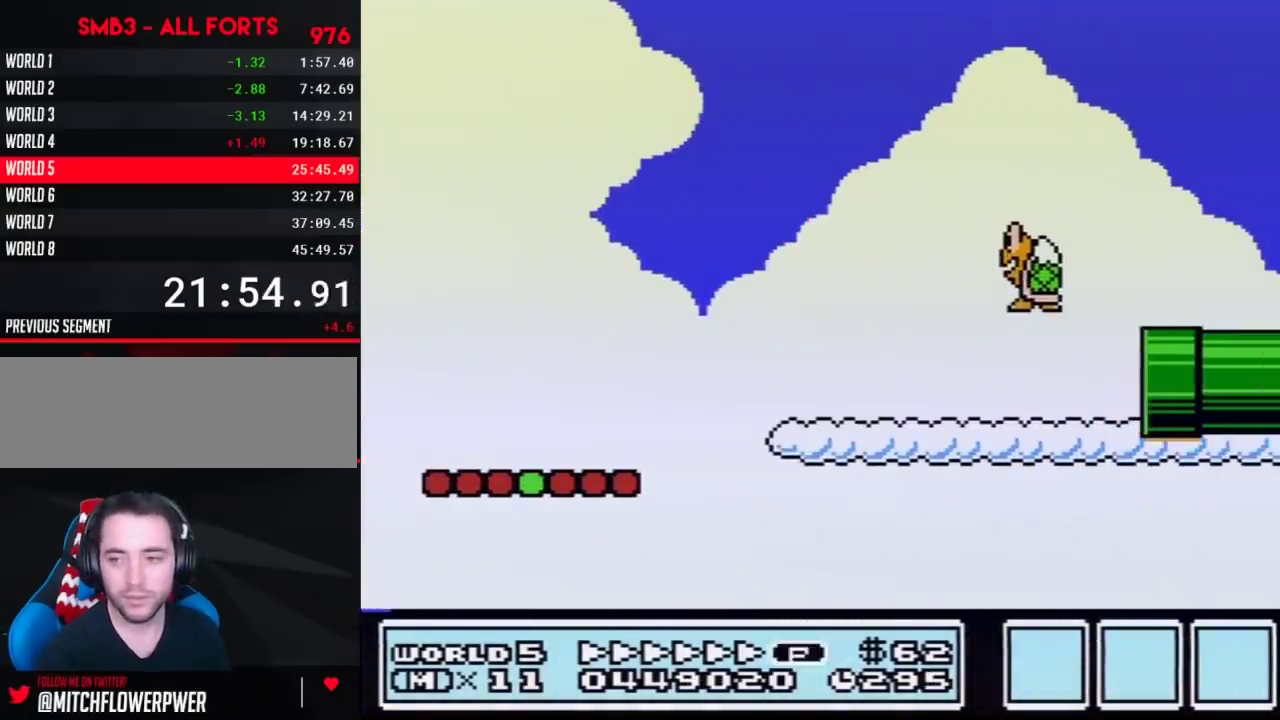
{"buttons": ["B", "DPAD_RIGHT"], "events": [[67, "DPAD_RIGHT", "down"]]}
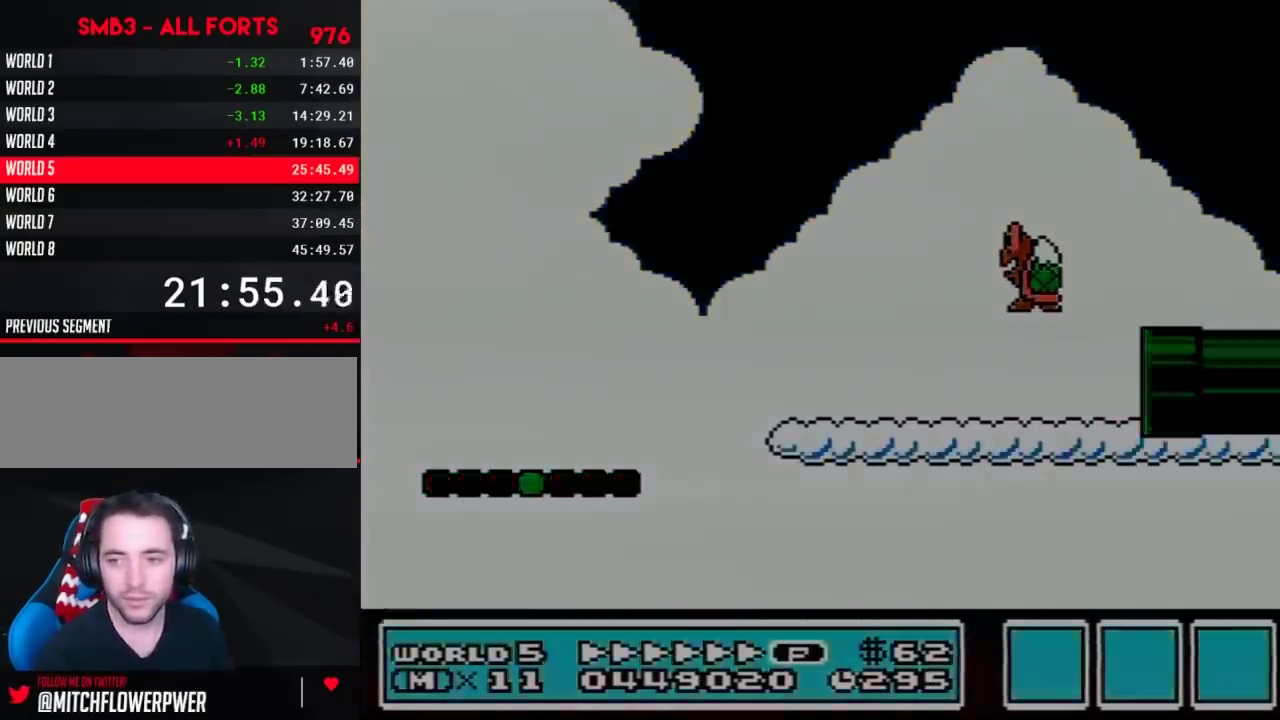
{"buttons": ["B", "DPAD_RIGHT"], "events": []}
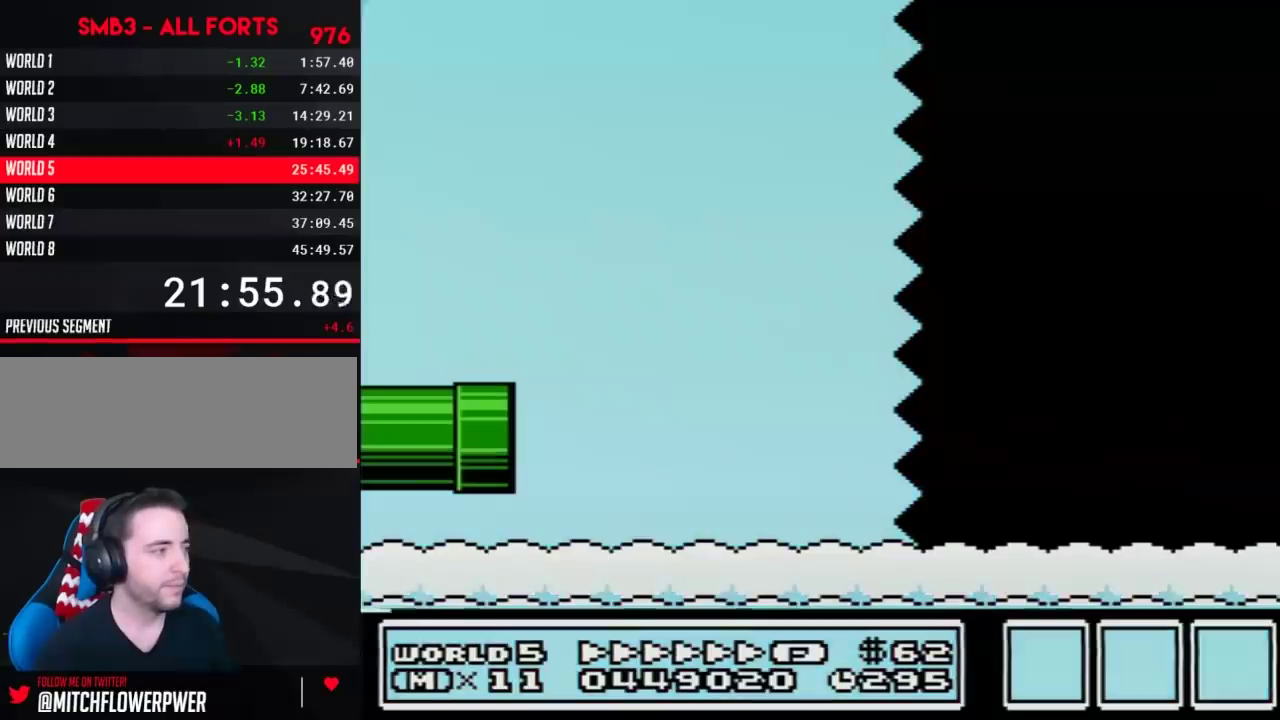
{"buttons": ["B", "DPAD_RIGHT"], "events": []}
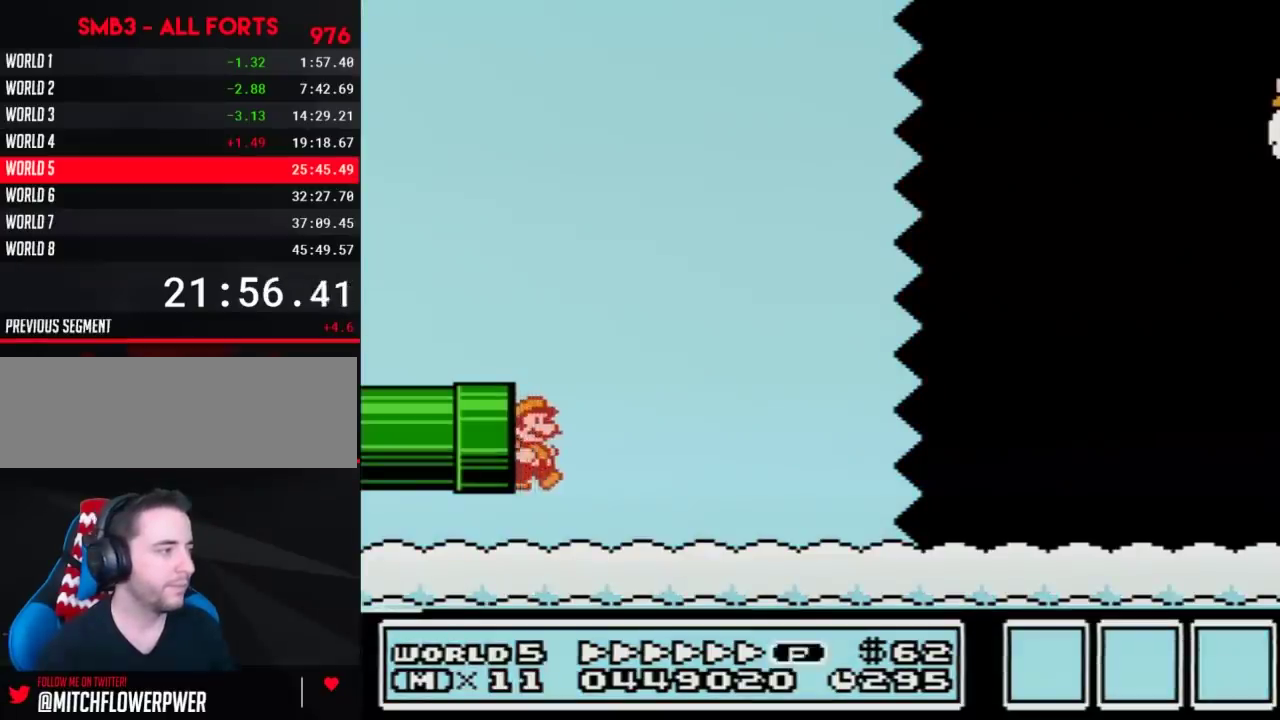
{"buttons": ["B", "DPAD_RIGHT"], "events": [[200, "A", "down"], [500, "A", "up"]]}
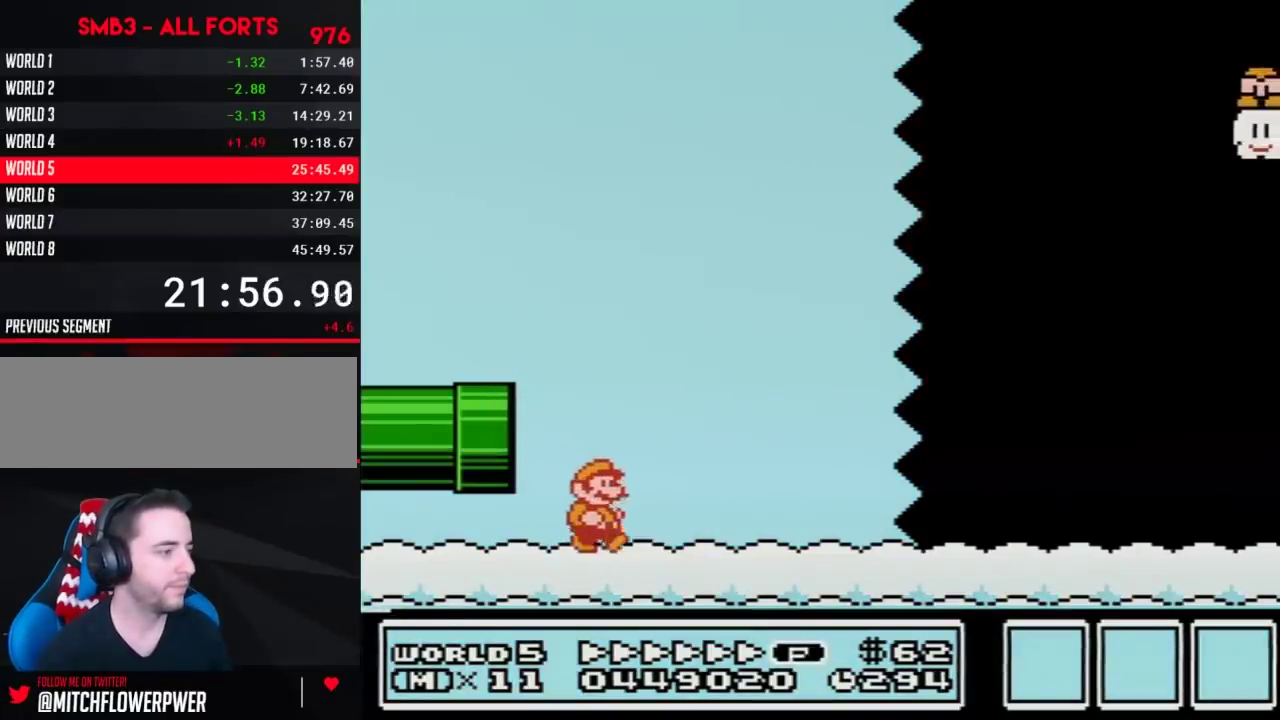
{"buttons": ["B", "DPAD_RIGHT"], "events": []}
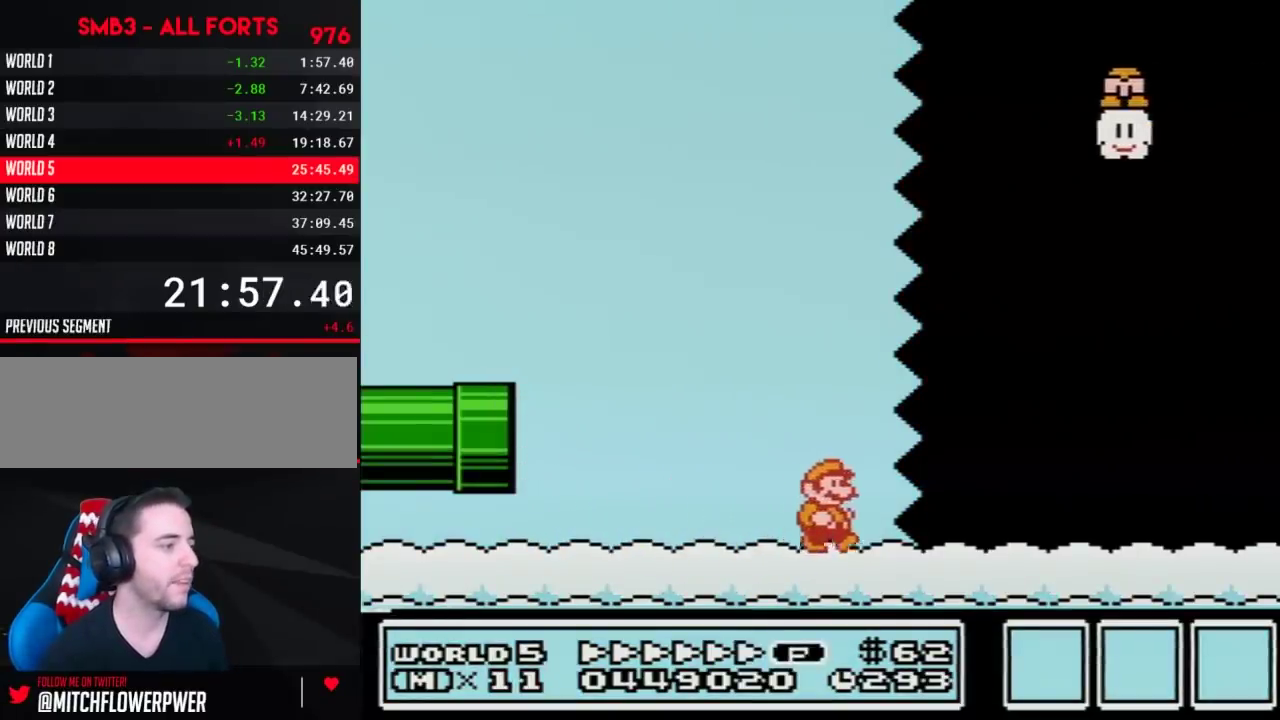
{"buttons": ["B", "DPAD_RIGHT"], "events": []}
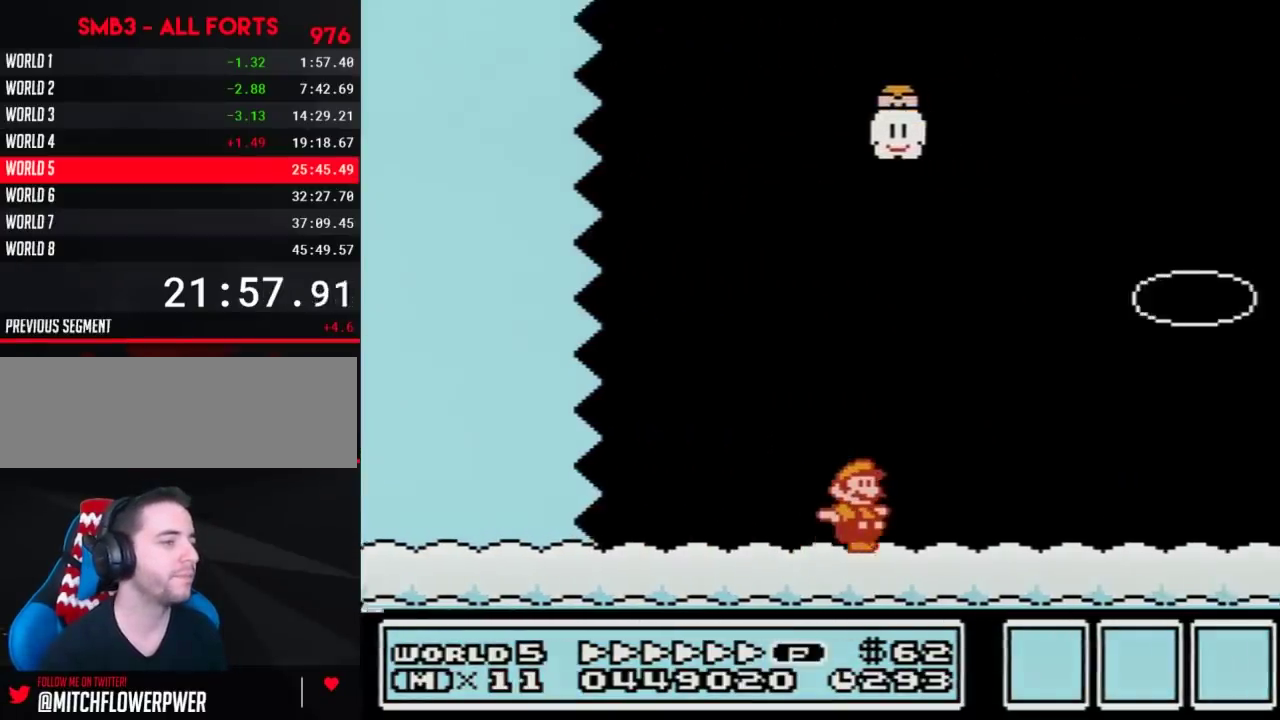
{"buttons": ["B", "DPAD_RIGHT"], "events": []}
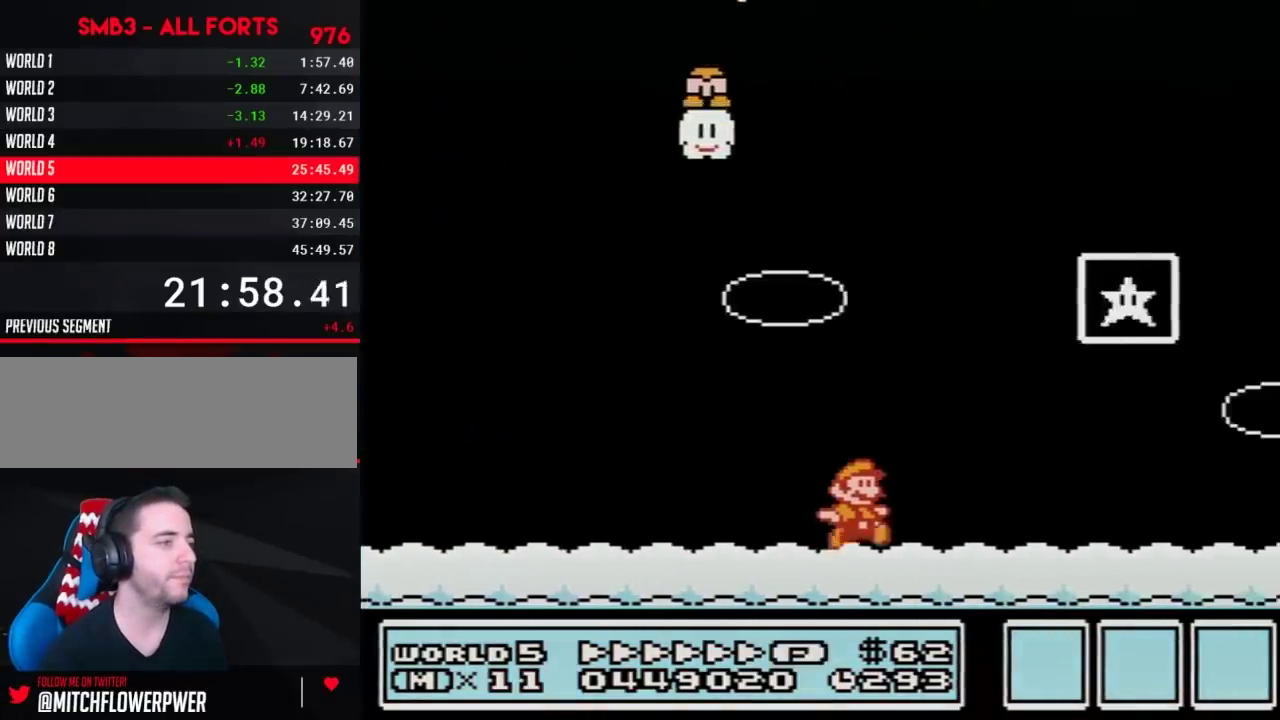
{"buttons": ["A", "B", "DPAD_RIGHT"], "events": [[167, "DPAD_LEFT", "down"], [167, "DPAD_RIGHT", "up"], [317, "DPAD_UP", "down"], [350, "A", "down"], [383, "DPAD_LEFT", "up"], [383, "DPAD_RIGHT", "down"], [383, "DPAD_UP", "up"]]}
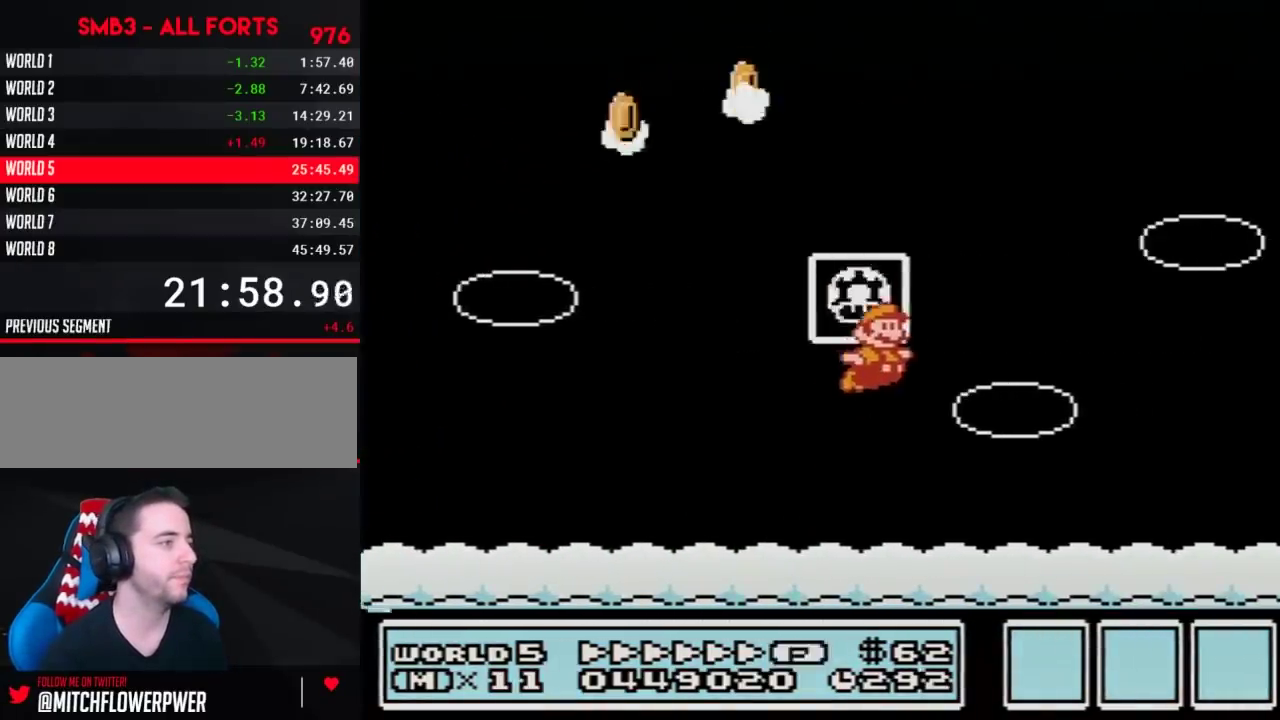
{"buttons": [], "events": [[200, "A", "up"], [200, "B", "up"], [200, "DPAD_RIGHT", "up"]]}